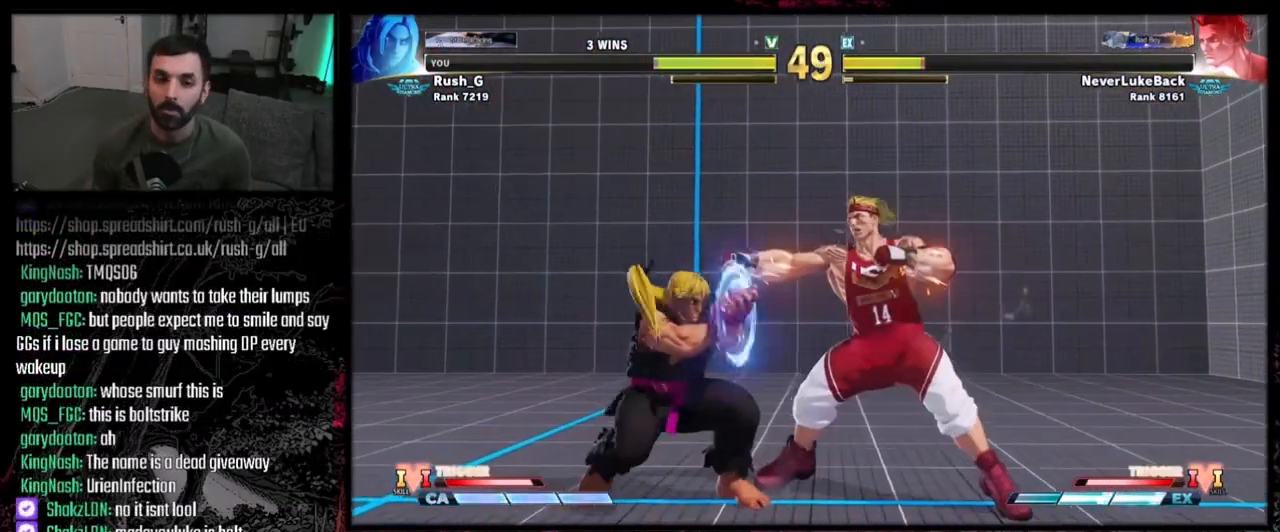
Gameplay with a controller (PlayStation layout); each line is a JSON object with the inputs held at the frame after it. "events" lists button and stick changes between this image and that frame as [ms after this image, input, new state], when the widget could be followed in between. Not read: L1 L2 L3 R3.
{"buttons": ["DPAD_DOWN", "DPAD_LEFT"], "events": [[33, "TRIANGLE", "down"], [133, "TRIANGLE", "up"]]}
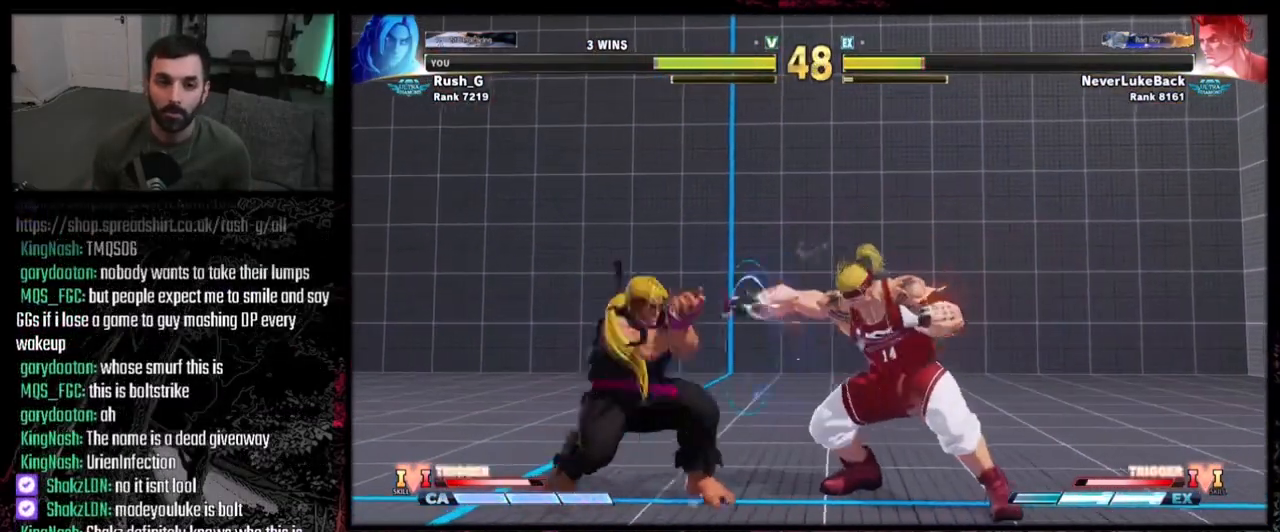
{"buttons": ["TRIANGLE", "DPAD_DOWN", "DPAD_LEFT"], "events": [[468, "TRIANGLE", "down"]]}
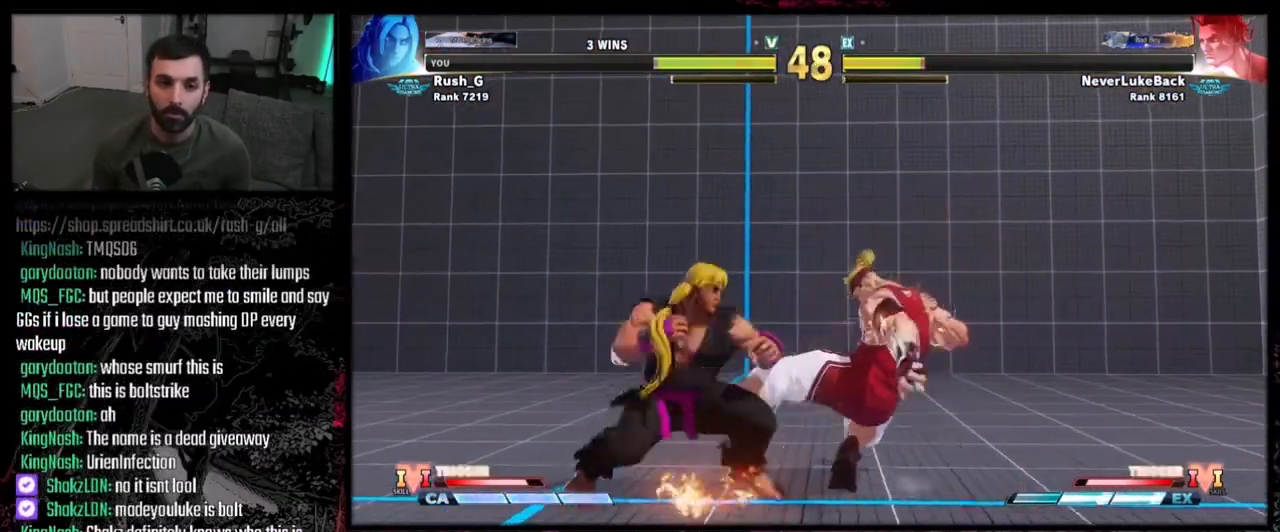
{"buttons": ["DPAD_LEFT"], "events": [[67, "TRIANGLE", "up"], [334, "DPAD_DOWN", "up"]]}
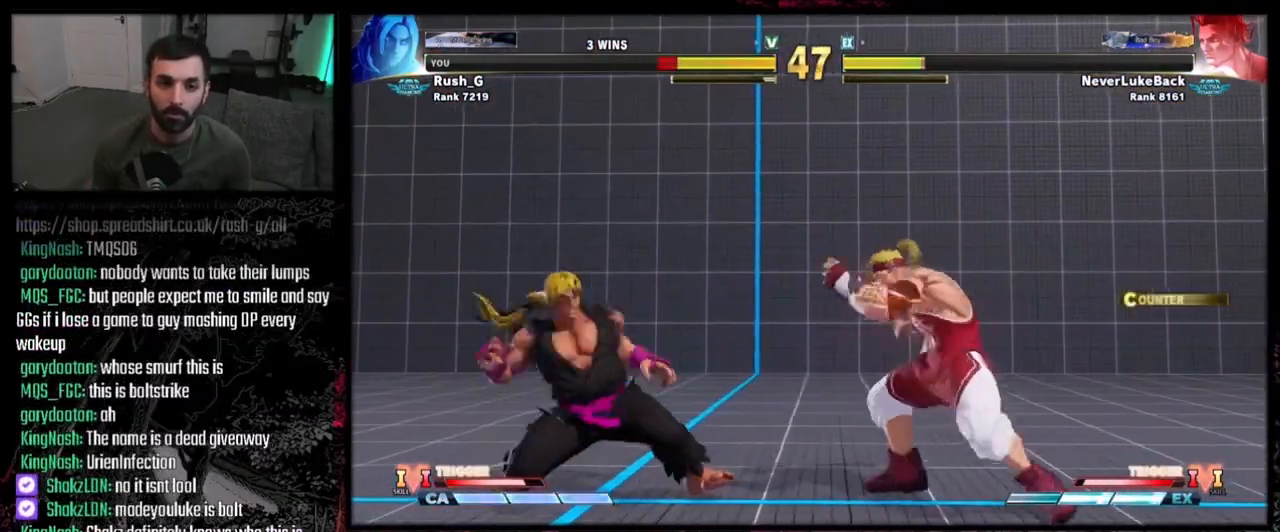
{"buttons": ["DPAD_LEFT"], "events": [[301, "DPAD_DOWN", "down"], [434, "DPAD_DOWN", "up"]]}
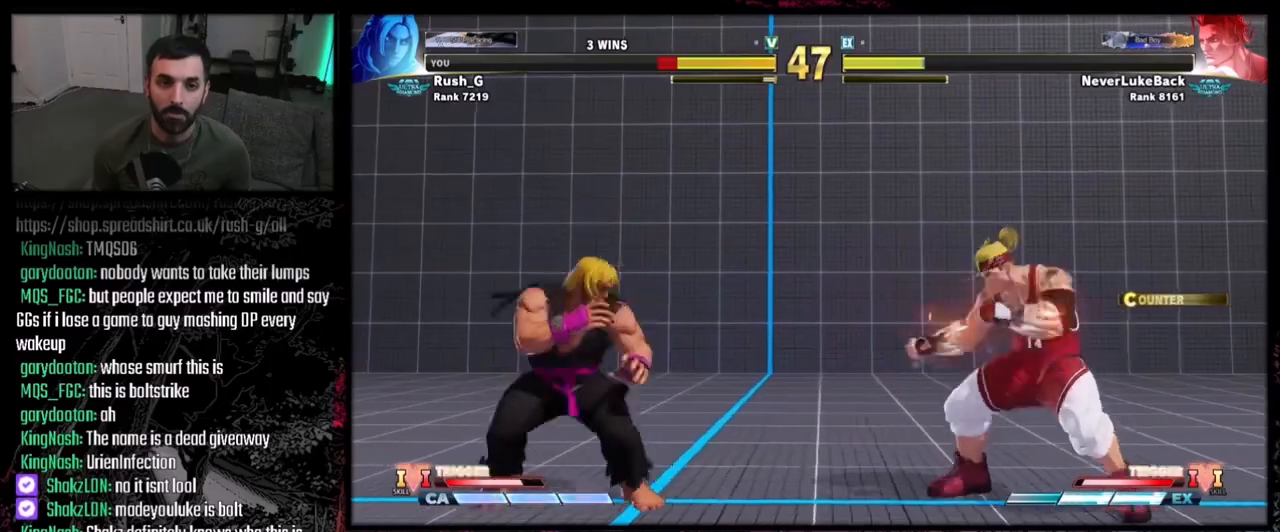
{"buttons": ["DPAD_DOWN", "DPAD_LEFT"], "events": [[33, "DPAD_LEFT", "up"], [33, "DPAD_RIGHT", "down"], [234, "DPAD_DOWN", "down"], [234, "DPAD_RIGHT", "up"], [267, "DPAD_LEFT", "down"]]}
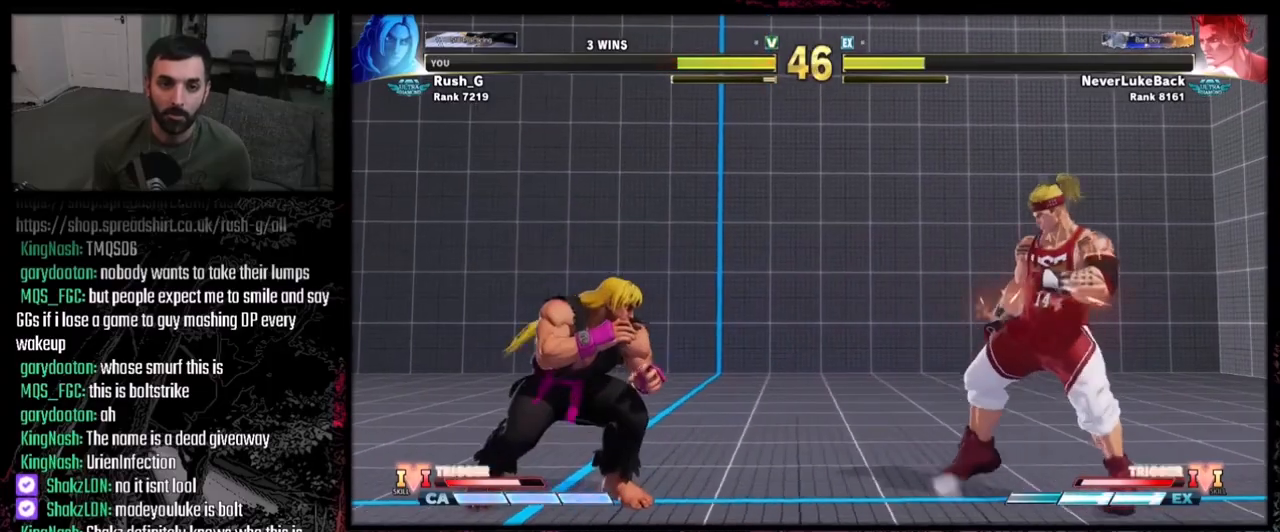
{"buttons": ["DPAD_DOWN", "DPAD_LEFT"], "events": [[234, "DPAD_DOWN", "up"], [234, "DPAD_LEFT", "up"], [234, "DPAD_RIGHT", "down"], [434, "DPAD_DOWN", "down"], [434, "DPAD_RIGHT", "up"], [468, "DPAD_LEFT", "down"]]}
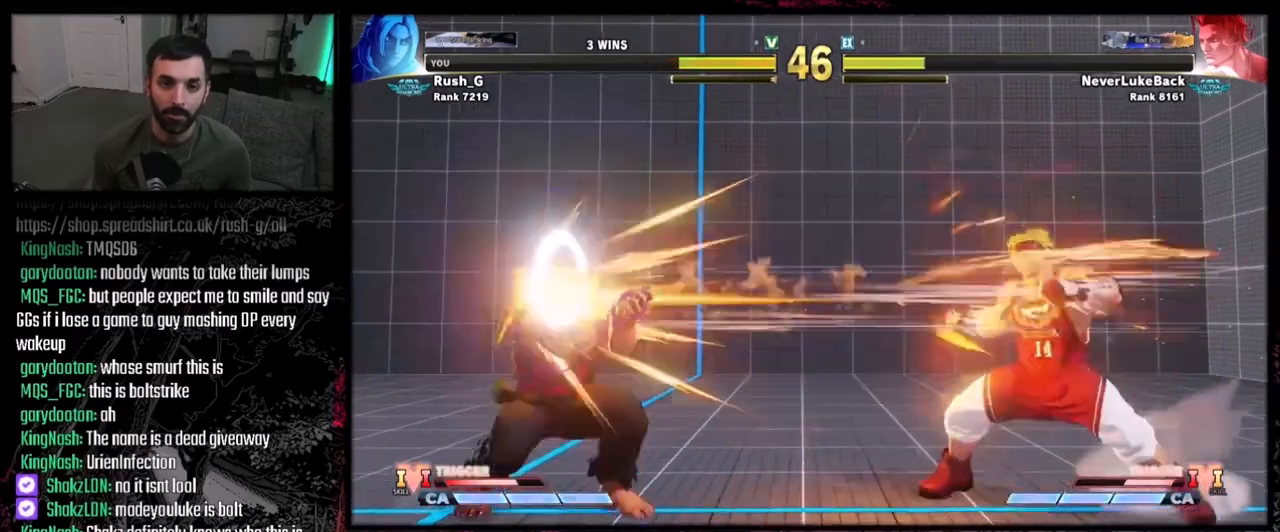
{"buttons": ["DPAD_DOWN", "DPAD_LEFT"], "events": []}
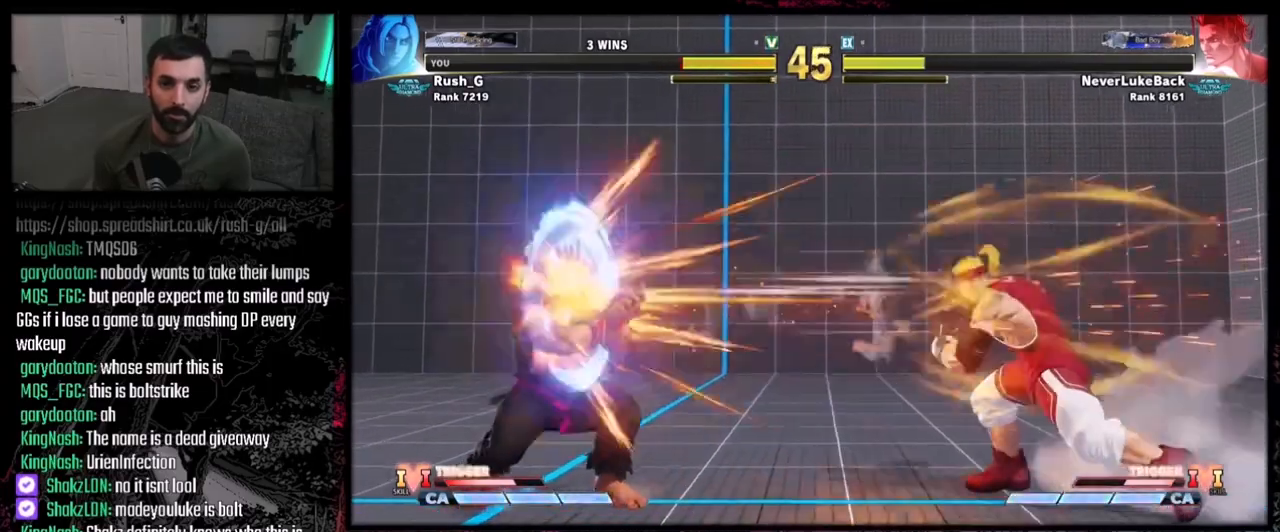
{"buttons": ["DPAD_RIGHT"], "events": [[167, "DPAD_DOWN", "up"], [167, "DPAD_LEFT", "up"], [301, "DPAD_RIGHT", "down"]]}
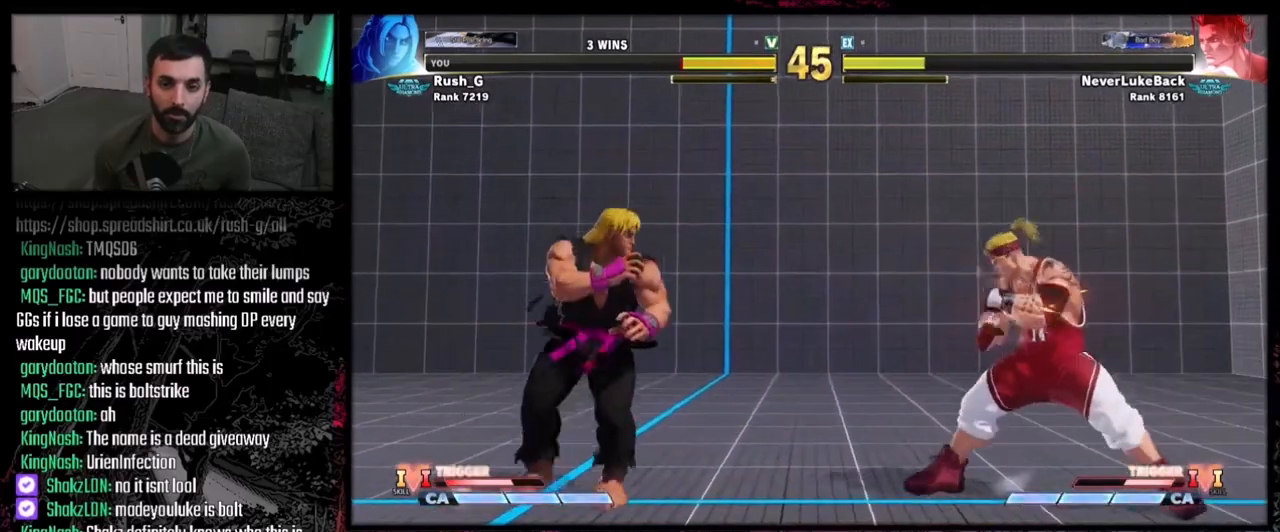
{"buttons": [], "events": [[67, "DPAD_DOWN", "down"], [67, "DPAD_RIGHT", "up"], [100, "DPAD_LEFT", "down"], [267, "DPAD_LEFT", "up"], [267, "DPAD_RIGHT", "down"], [300, "DPAD_DOWN", "up"], [334, "DPAD_RIGHT", "up"], [334, "SQUARE", "down"], [400, "SQUARE", "up"]]}
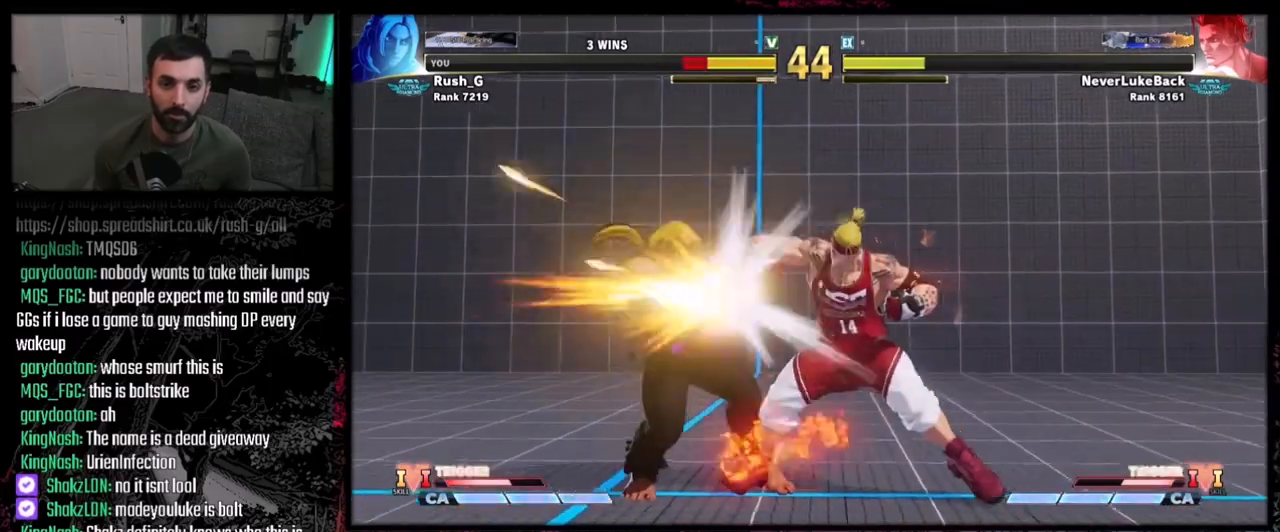
{"buttons": ["DPAD_LEFT"], "events": [[201, "DPAD_LEFT", "down"]]}
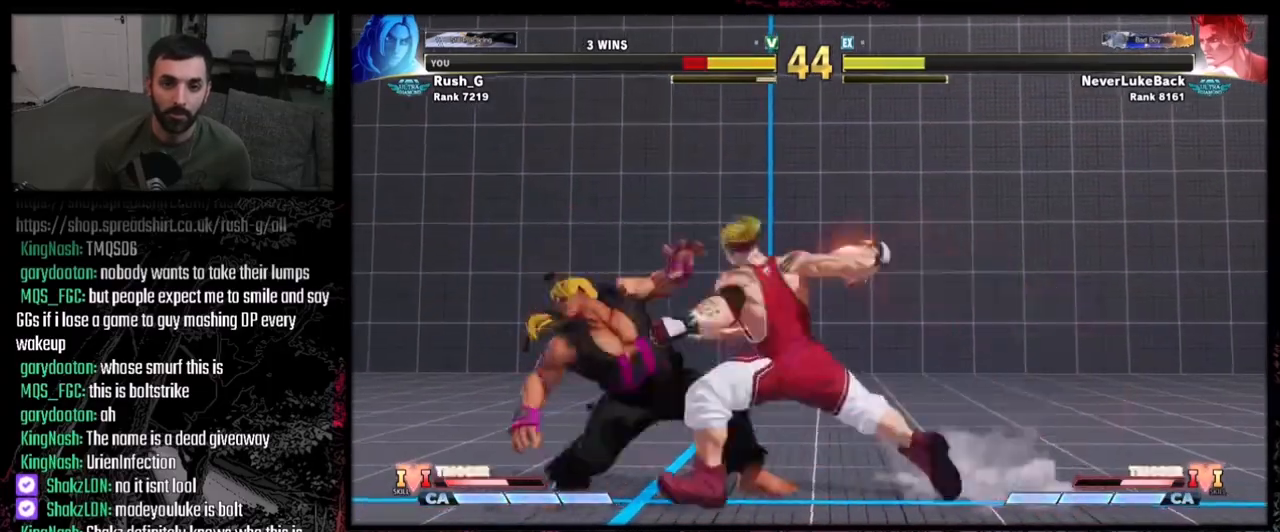
{"buttons": ["DPAD_LEFT"], "events": []}
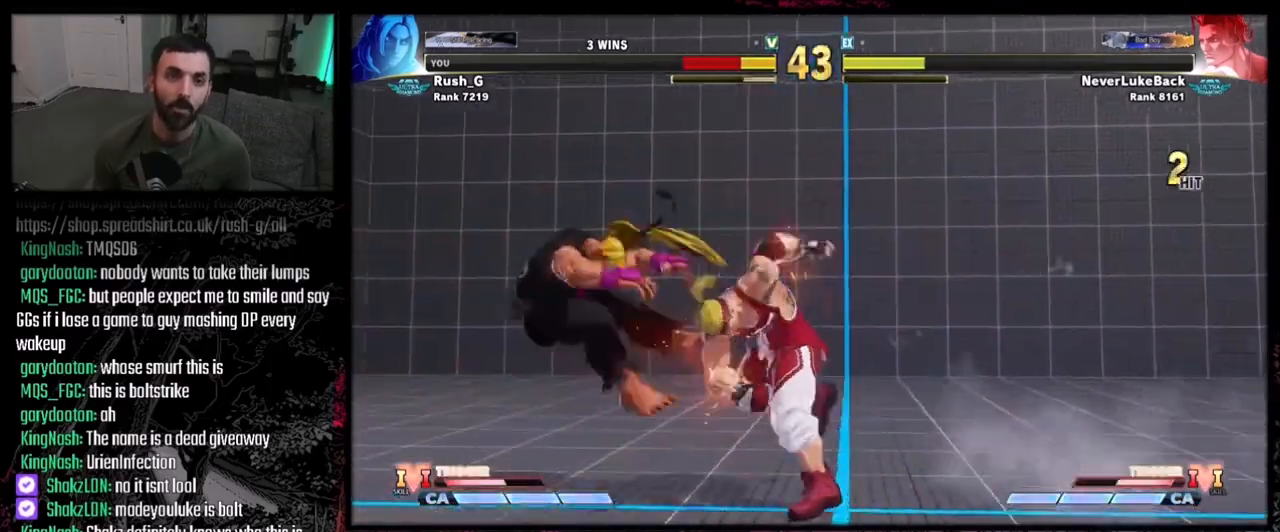
{"buttons": [], "events": [[67, "DPAD_LEFT", "up"], [101, "DPAD_LEFT", "down"], [201, "DPAD_LEFT", "up"], [234, "DPAD_LEFT", "down"], [367, "DPAD_LEFT", "up"]]}
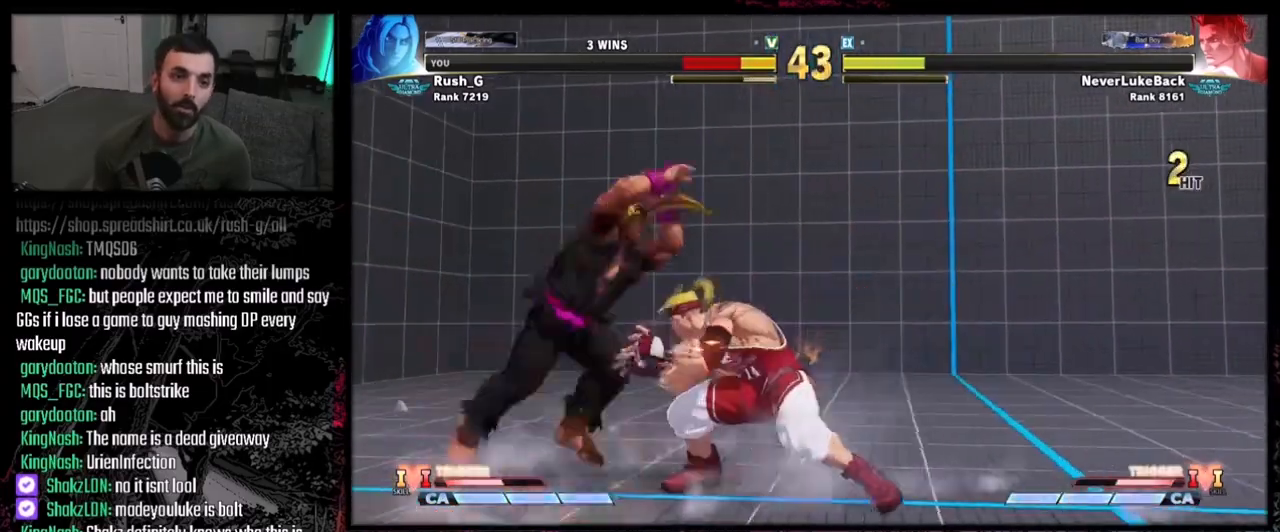
{"buttons": [], "events": [[100, "DPAD_LEFT", "down"], [167, "DPAD_LEFT", "up"], [200, "DPAD_LEFT", "down"], [334, "DPAD_LEFT", "up"]]}
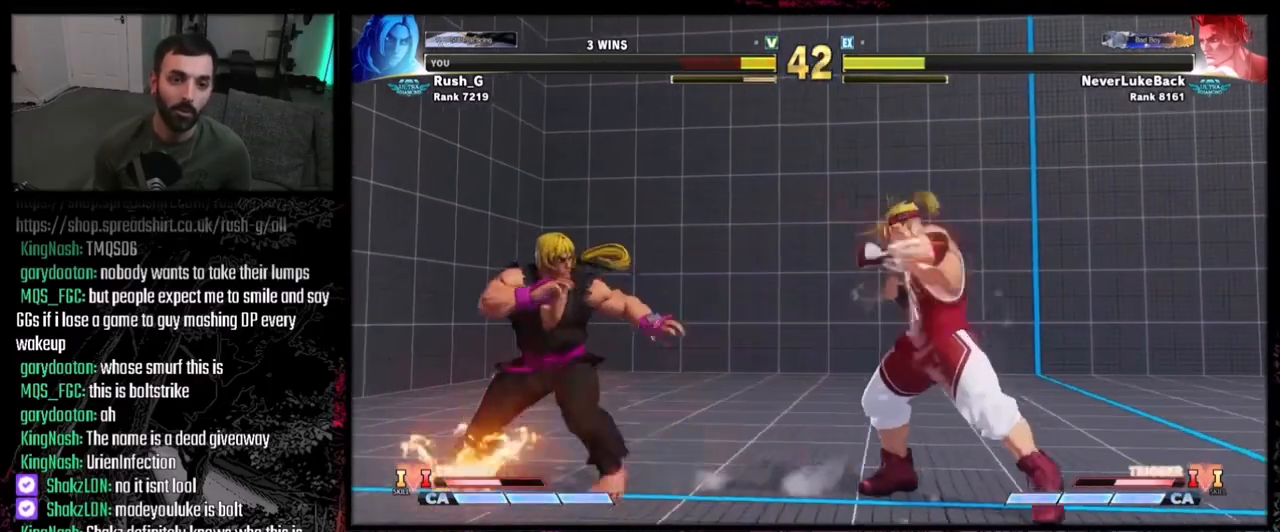
{"buttons": ["DPAD_RIGHT"], "events": [[134, "DPAD_RIGHT", "down"], [301, "DPAD_DOWN", "down"], [301, "DPAD_RIGHT", "up"], [334, "DPAD_LEFT", "down"], [468, "DPAD_LEFT", "up"], [501, "DPAD_DOWN", "up"], [501, "DPAD_RIGHT", "down"]]}
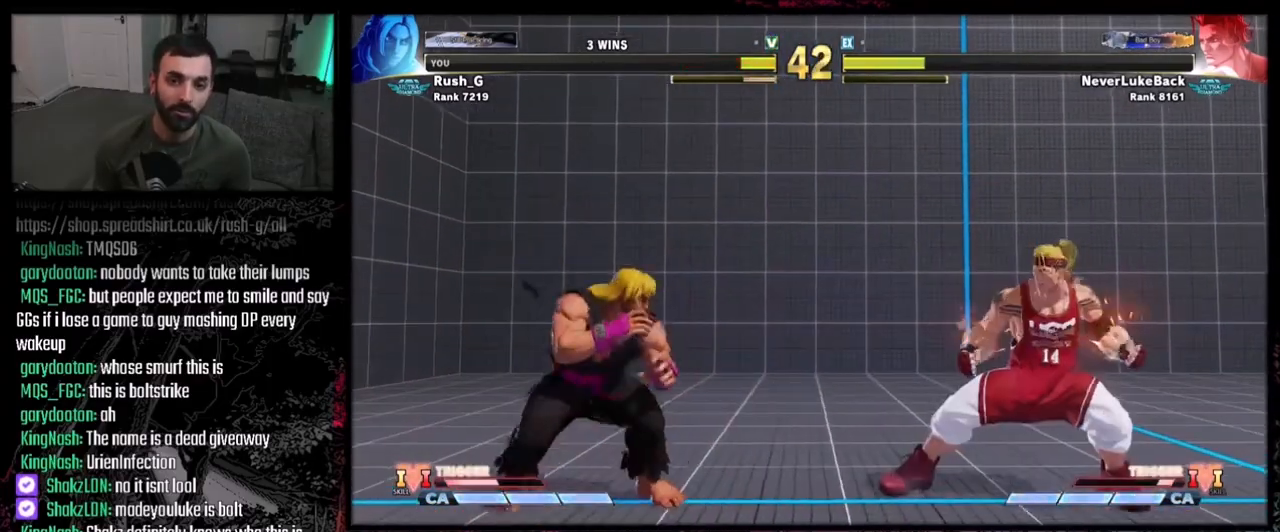
{"buttons": ["DPAD_DOWN", "DPAD_LEFT"], "events": [[133, "DPAD_DOWN", "down"], [133, "DPAD_RIGHT", "up"], [167, "DPAD_LEFT", "down"]]}
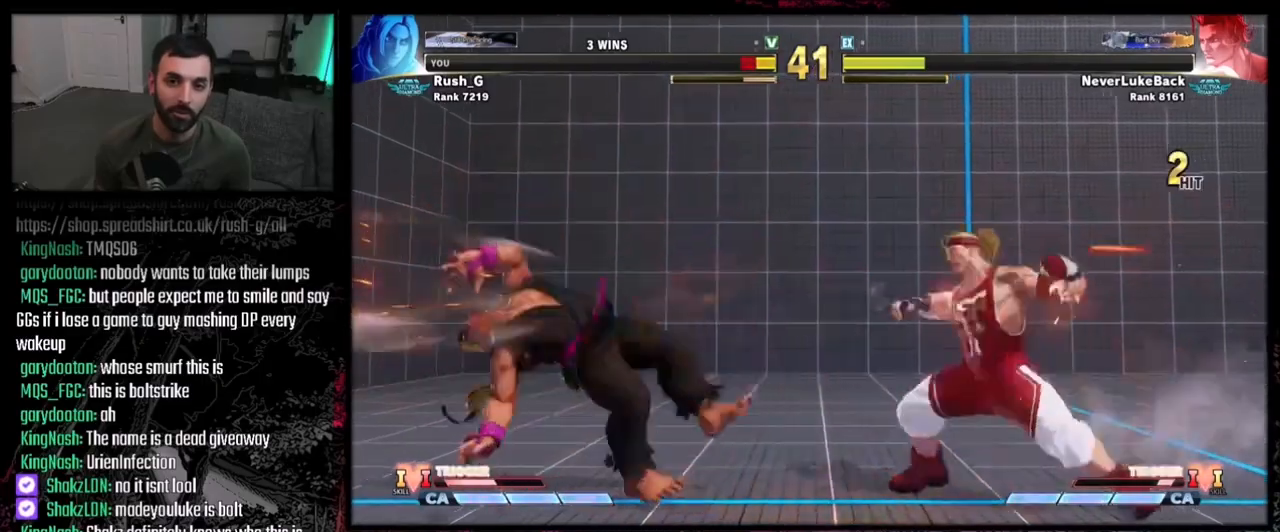
{"buttons": ["DPAD_LEFT"], "events": [[167, "DPAD_DOWN", "up"], [267, "DPAD_LEFT", "up"], [367, "DPAD_LEFT", "down"], [468, "DPAD_LEFT", "up"], [501, "DPAD_LEFT", "down"]]}
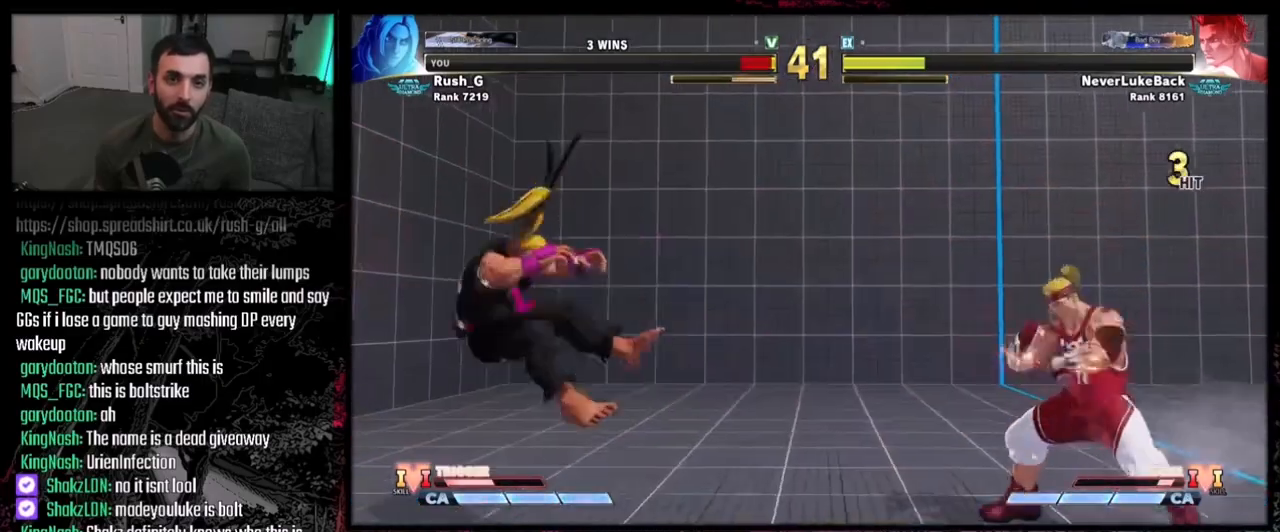
{"buttons": [], "events": [[67, "DPAD_LEFT", "up"], [133, "DPAD_DOWN", "down"], [233, "DPAD_DOWN", "up"], [267, "DPAD_DOWN", "down"], [400, "DPAD_DOWN", "up"]]}
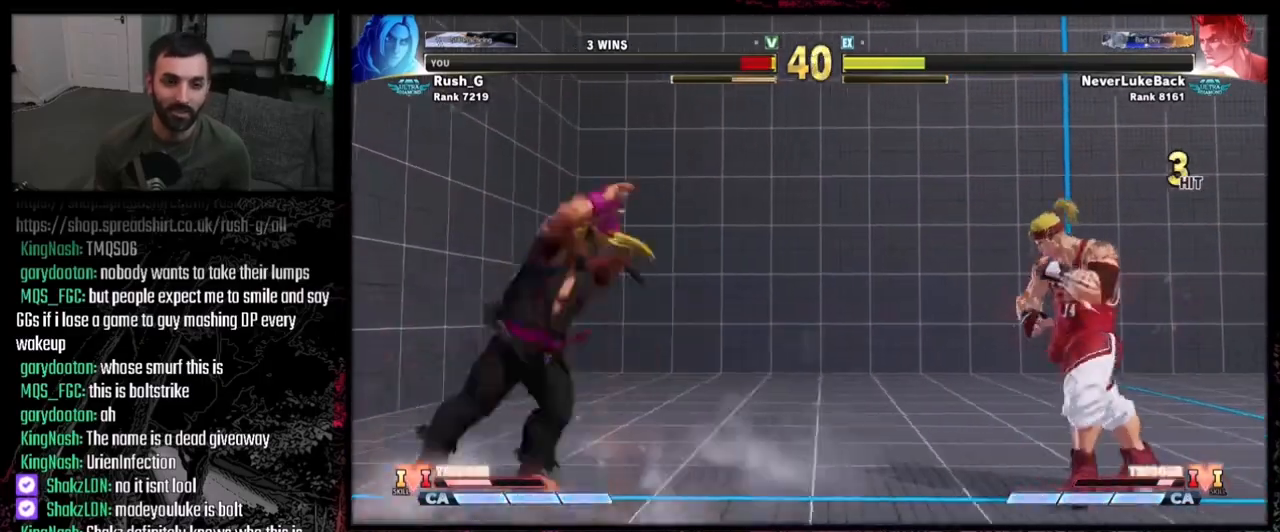
{"buttons": ["DPAD_RIGHT"], "events": [[167, "DPAD_RIGHT", "down"]]}
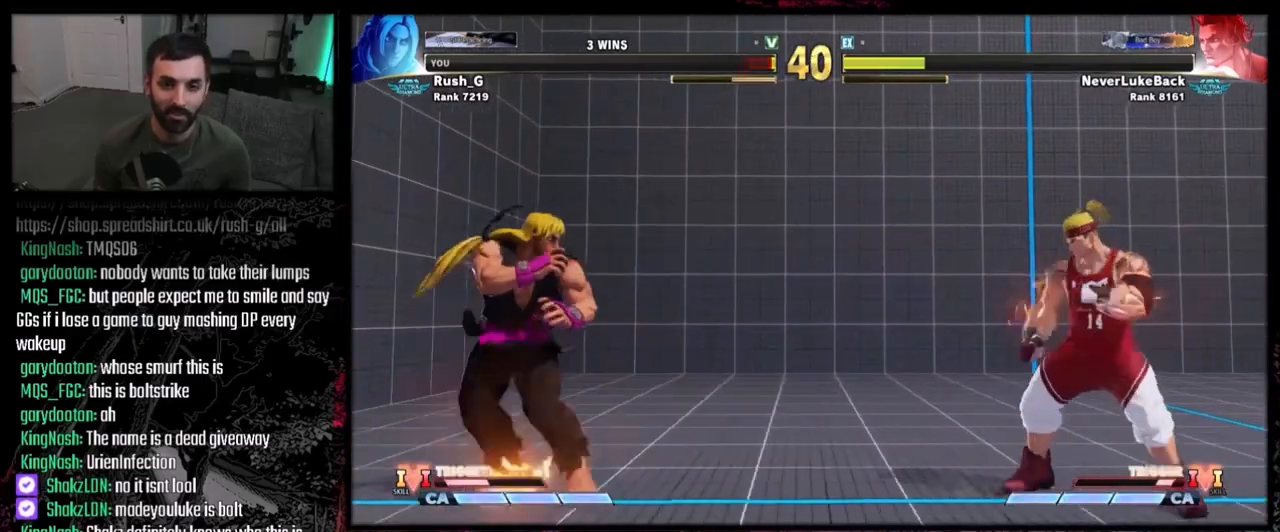
{"buttons": ["DPAD_DOWN", "DPAD_LEFT"], "events": [[200, "DPAD_DOWN", "down"], [200, "DPAD_LEFT", "down"], [200, "DPAD_RIGHT", "up"]]}
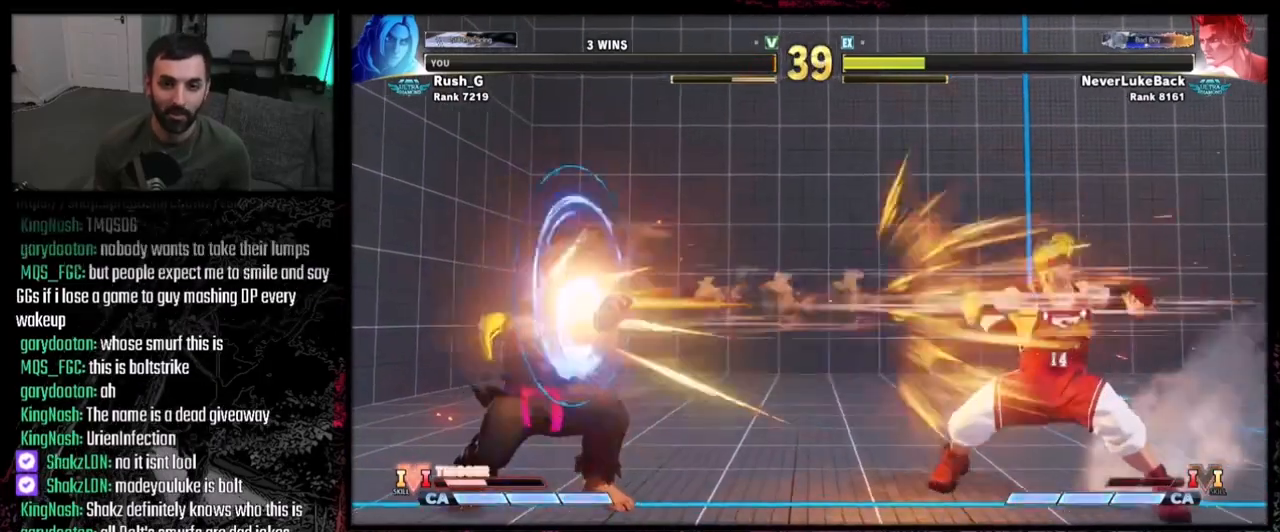
{"buttons": ["DPAD_DOWN", "DPAD_LEFT"], "events": []}
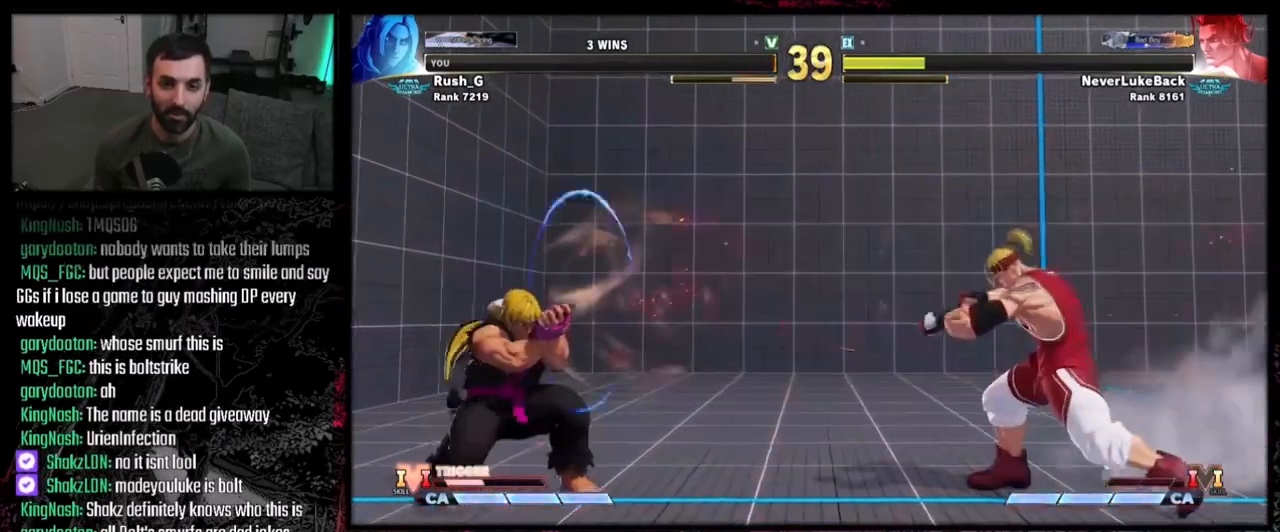
{"buttons": ["DPAD_DOWN", "DPAD_LEFT"], "events": [[33, "DPAD_DOWN", "up"], [33, "DPAD_LEFT", "up"], [167, "DPAD_RIGHT", "down"], [334, "DPAD_DOWN", "down"], [334, "DPAD_RIGHT", "up"], [367, "DPAD_LEFT", "down"]]}
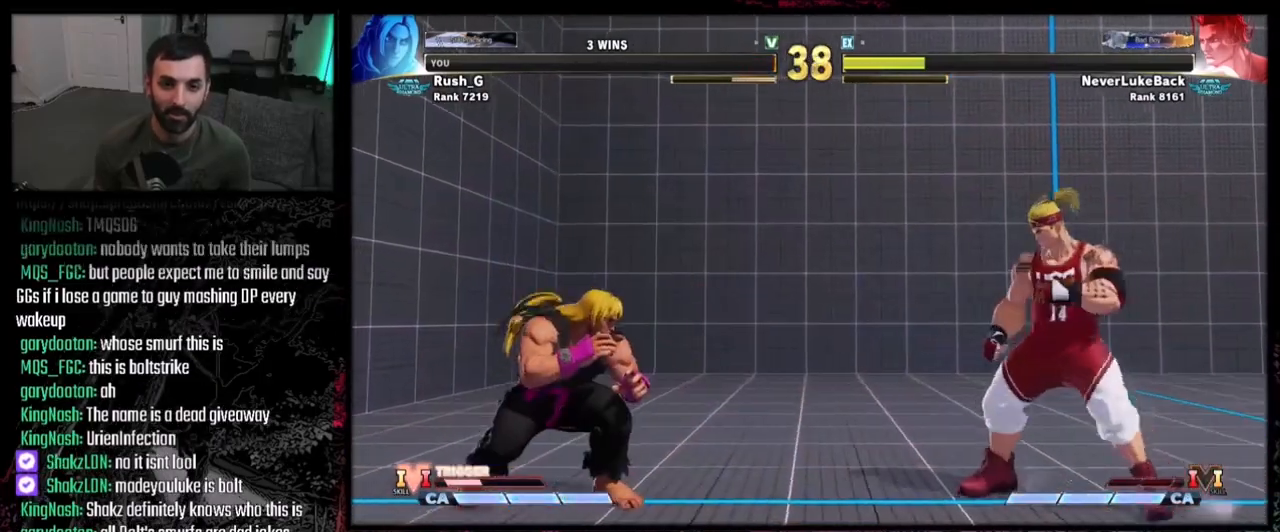
{"buttons": ["DPAD_DOWN", "DPAD_LEFT"], "events": [[101, "DPAD_DOWN", "up"], [267, "DPAD_LEFT", "up"], [267, "DPAD_RIGHT", "down"], [468, "DPAD_DOWN", "down"], [468, "DPAD_RIGHT", "up"], [501, "DPAD_LEFT", "down"]]}
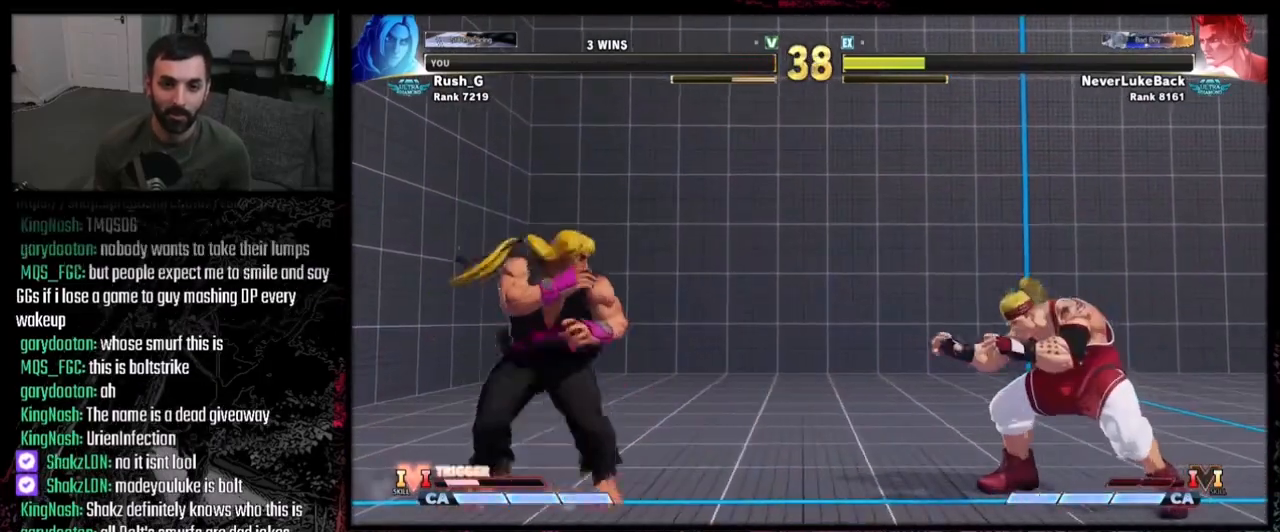
{"buttons": ["DPAD_DOWN", "DPAD_RIGHT"], "events": [[300, "DPAD_DOWN", "up"], [300, "DPAD_LEFT", "up"], [300, "DPAD_RIGHT", "down"], [500, "DPAD_DOWN", "down"]]}
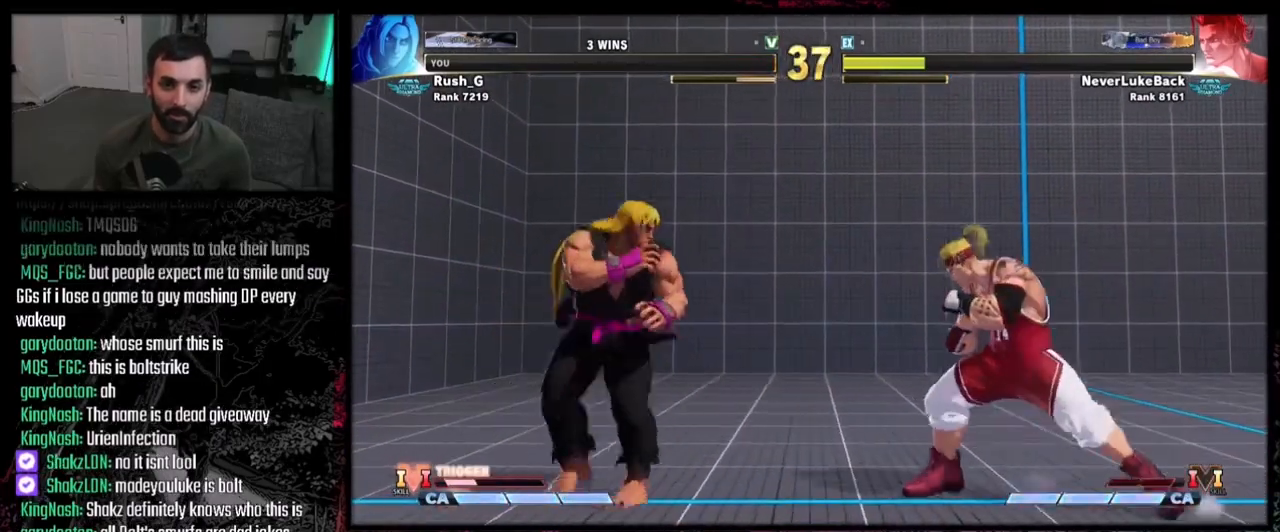
{"buttons": ["DPAD_LEFT"], "events": [[34, "DPAD_LEFT", "down"], [34, "DPAD_RIGHT", "up"], [201, "DPAD_DOWN", "up"]]}
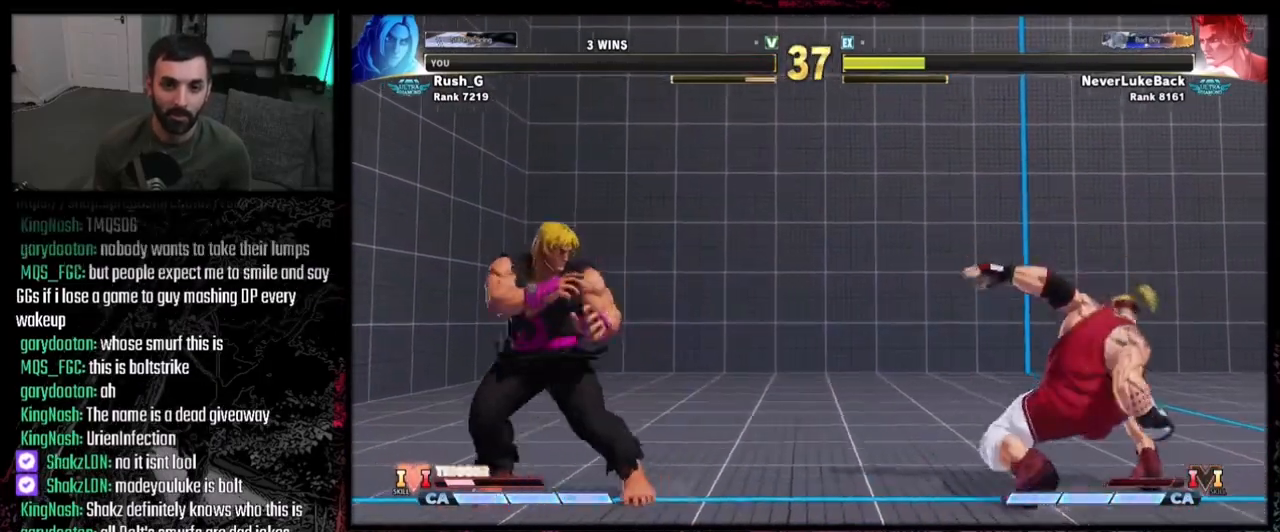
{"buttons": ["DPAD_LEFT"], "events": [[67, "DPAD_DOWN", "down"], [167, "DPAD_DOWN", "up"]]}
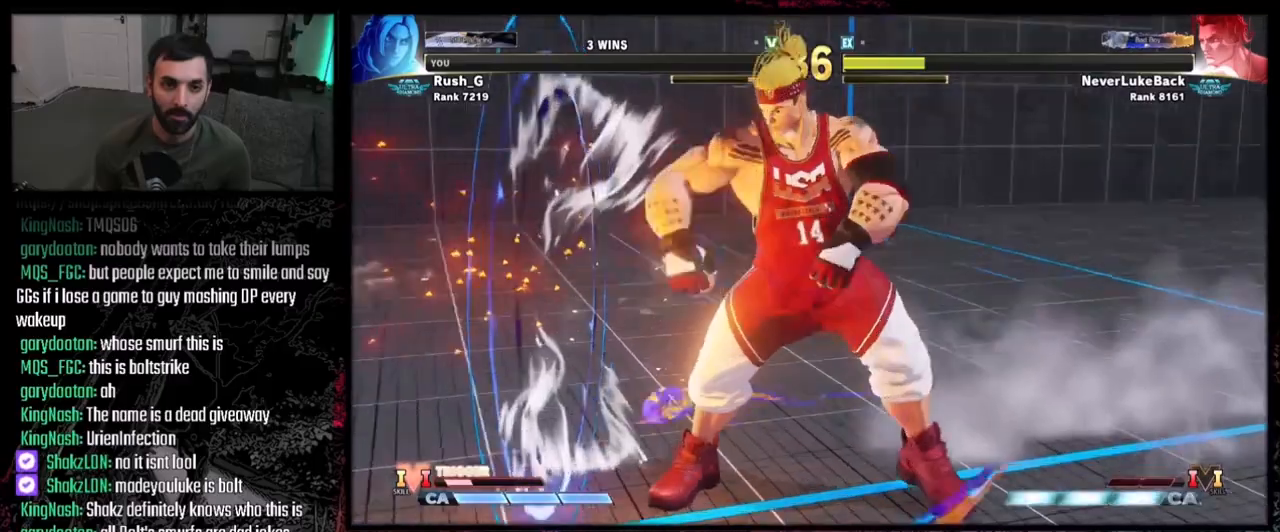
{"buttons": [], "events": [[33, "DPAD_LEFT", "up"], [134, "DPAD_LEFT", "down"], [501, "DPAD_LEFT", "up"]]}
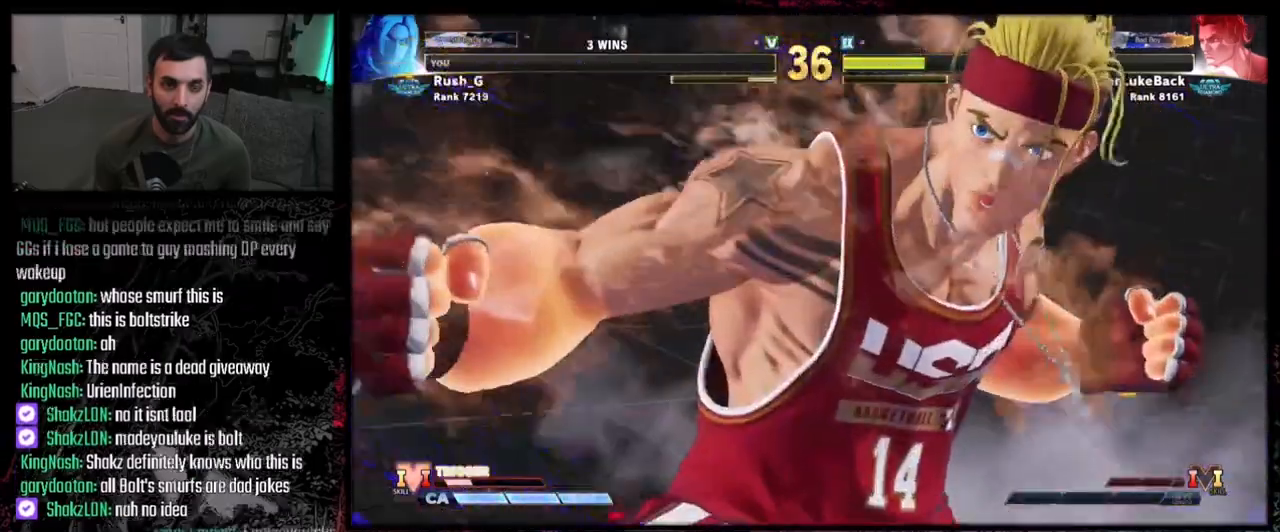
{"buttons": ["CIRCLE", "TRIANGLE", "DPAD_RIGHT"], "events": [[33, "DPAD_RIGHT", "down"], [300, "CROSS", "down"], [333, "DPAD_RIGHT", "up"], [367, "DPAD_LEFT", "down"], [400, "CIRCLE", "down"], [400, "DPAD_DOWN", "down"], [433, "CROSS", "up"], [433, "DPAD_LEFT", "up"], [433, "TRIANGLE", "down"], [467, "DPAD_DOWN", "up"], [467, "DPAD_RIGHT", "down"]]}
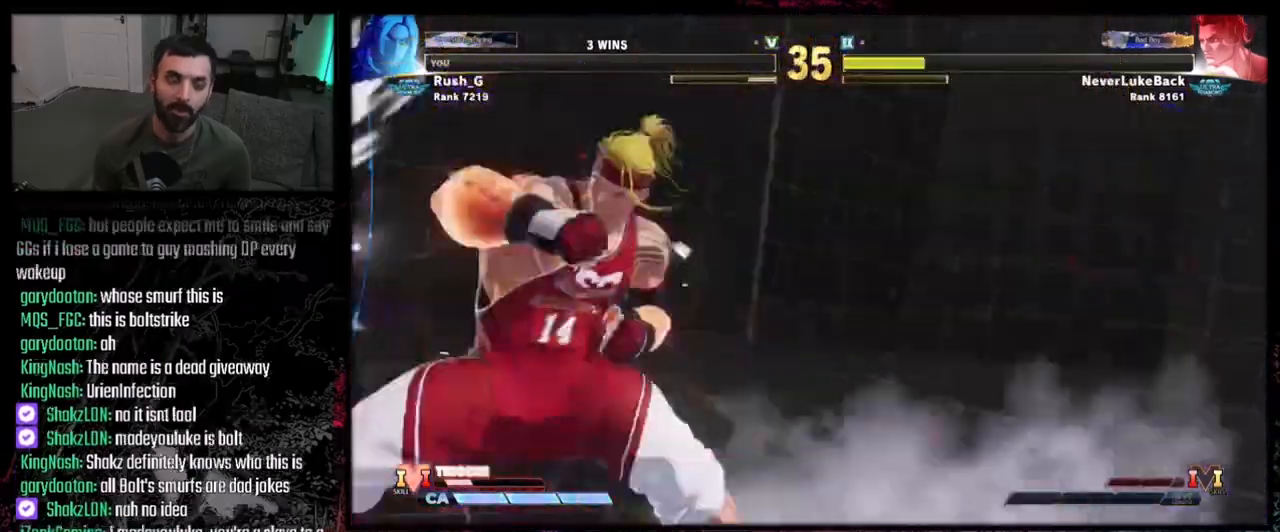
{"buttons": ["R1", "R2"], "events": [[33, "CIRCLE", "up"], [67, "DPAD_DOWN", "down"], [67, "DPAD_RIGHT", "up"], [67, "TRIANGLE", "up"], [134, "CIRCLE", "down"], [134, "CROSS", "down"], [134, "DPAD_RIGHT", "down"], [167, "CROSS", "up"], [167, "DPAD_DOWN", "up"], [200, "TRIANGLE", "down"], [234, "DPAD_DOWN", "down"], [234, "DPAD_RIGHT", "up"], [267, "CIRCLE", "up"], [300, "DPAD_RIGHT", "down"], [334, "DPAD_DOWN", "up"], [334, "TRIANGLE", "up"], [367, "CROSS", "down"], [400, "DPAD_RIGHT", "up"], [400, "DPAD_UP", "down"], [434, "CIRCLE", "down"], [434, "DPAD_UP", "up"], [467, "CROSS", "up"], [467, "R2", "down"], [467, "TRIANGLE", "down"], [501, "CIRCLE", "up"], [501, "R1", "down"], [501, "TRIANGLE", "up"]]}
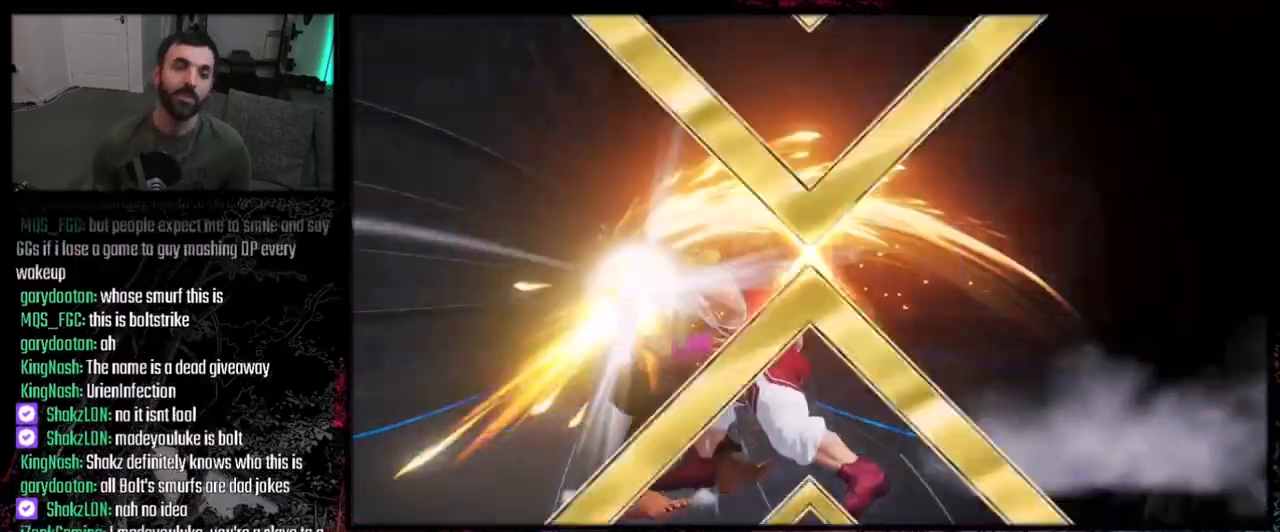
{"buttons": [], "events": [[66, "R1", "up"], [100, "R2", "up"]]}